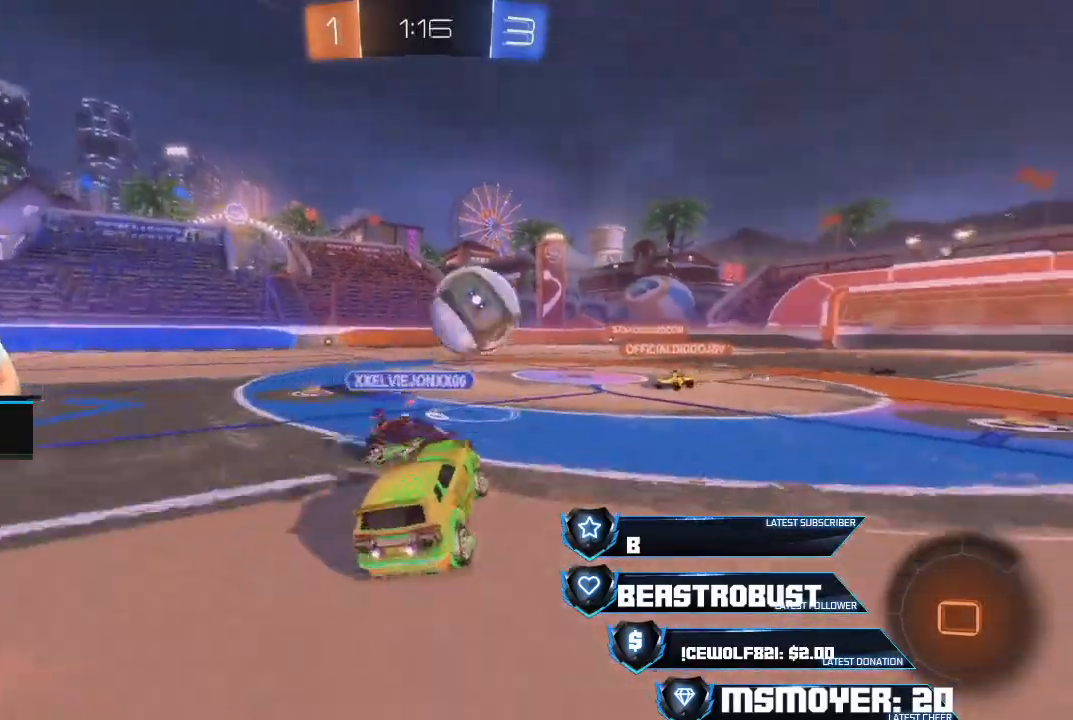
Gameplay with a controller (PlayStation layout); each line is a JSON object with the inputs held at the frame after it. "events" lists button and stick changes between this image and that frame as [ms after this image, input, new state], when the widget could be followed in between.
{"buttons": ["CROSS", "R2"], "left_stick": "up-right", "right_stick": "center", "events": [[67, "CROSS", "down"], [233, "left_stick", "left"], [367, "left_stick", "up"], [500, "left_stick", "up-right"]]}
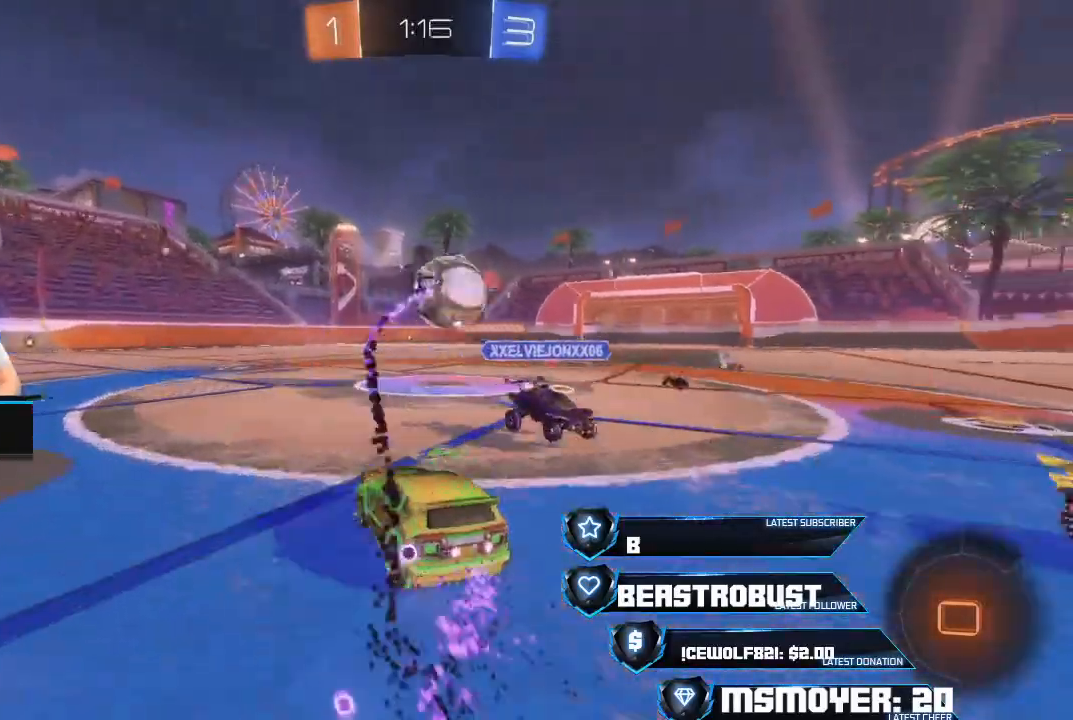
{"buttons": ["CROSS", "R2"], "left_stick": "right", "right_stick": "center", "events": [[267, "left_stick", "right"]]}
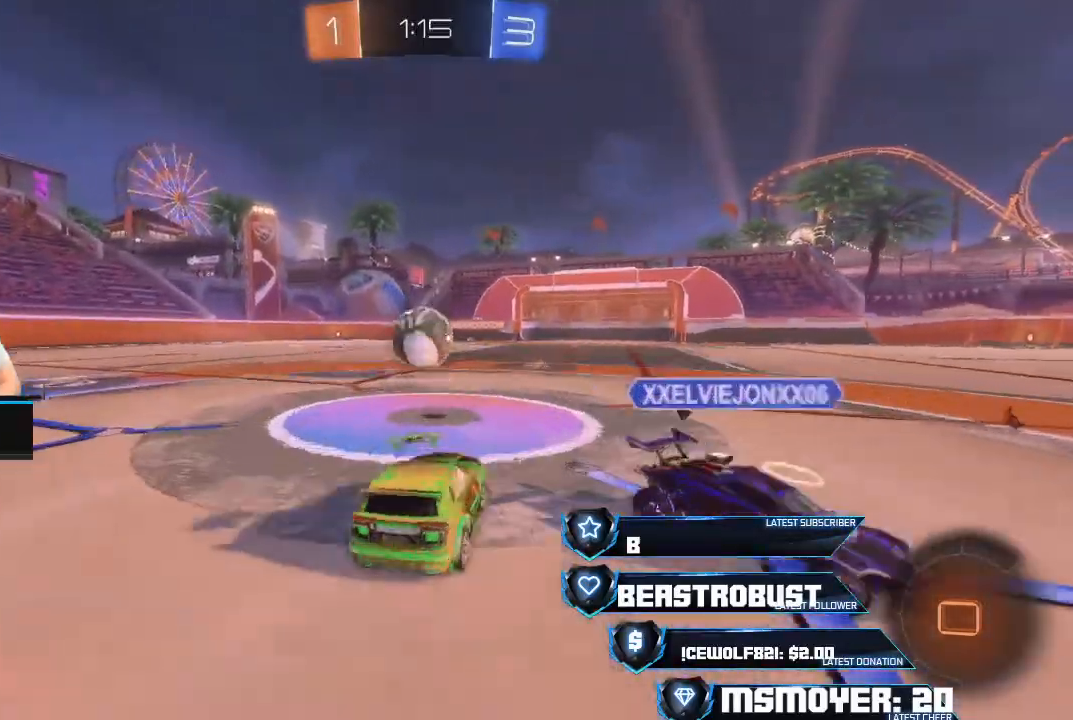
{"buttons": [], "left_stick": "center", "right_stick": "center", "events": [[100, "left_stick", "up-right"], [167, "CROSS", "up"], [200, "left_stick", "up-left"], [233, "SQUARE", "down"], [267, "L2", "down"], [333, "SQUARE", "up"], [367, "SQUARE", "down"], [433, "SQUARE", "up"], [467, "L2", "up"], [467, "left_stick", "center"], [500, "R2", "up"]]}
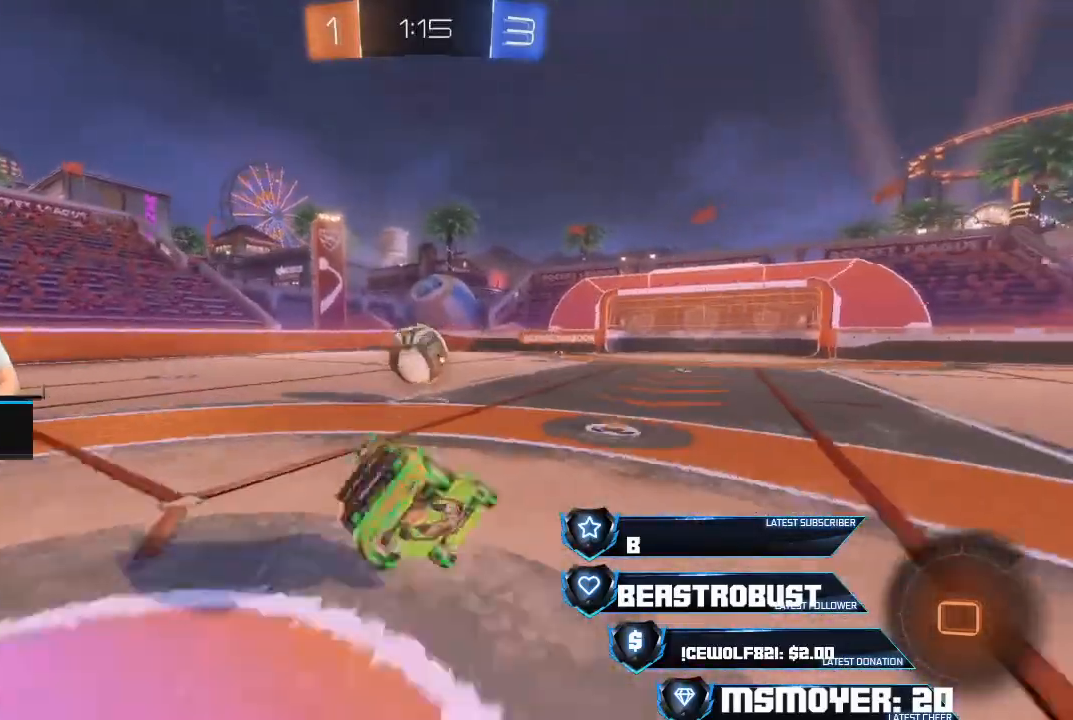
{"buttons": ["R2"], "left_stick": "center", "right_stick": "center", "events": [[300, "R2", "down"]]}
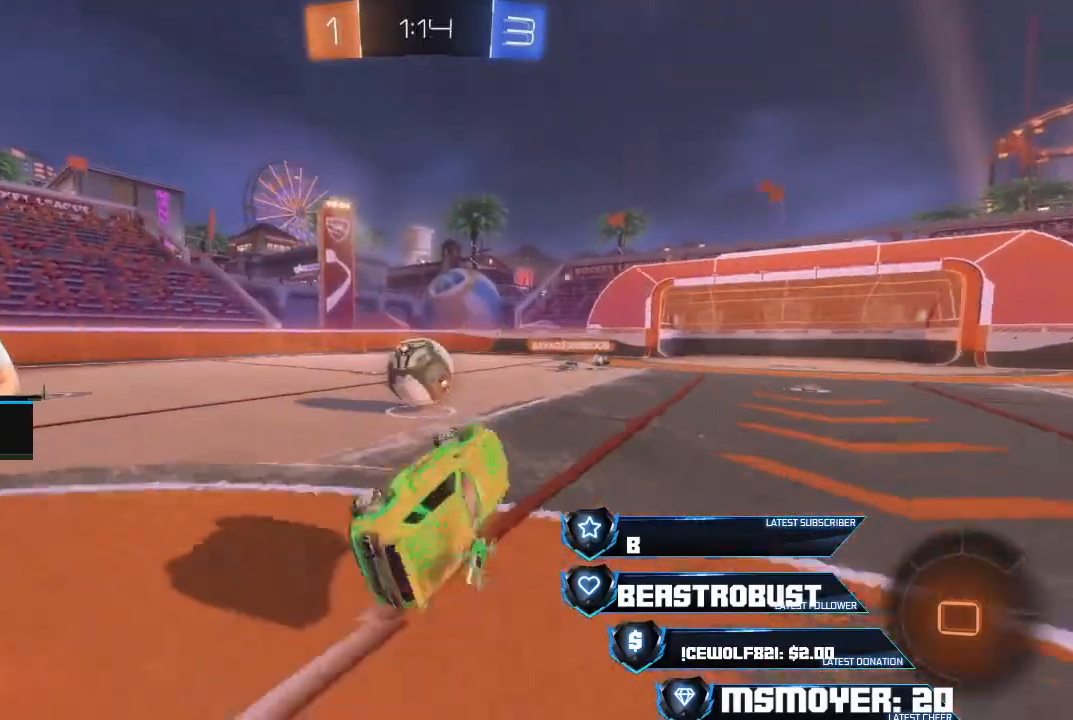
{"buttons": ["R2"], "left_stick": "center", "right_stick": "center", "events": [[300, "left_stick", "right"], [367, "left_stick", "center"]]}
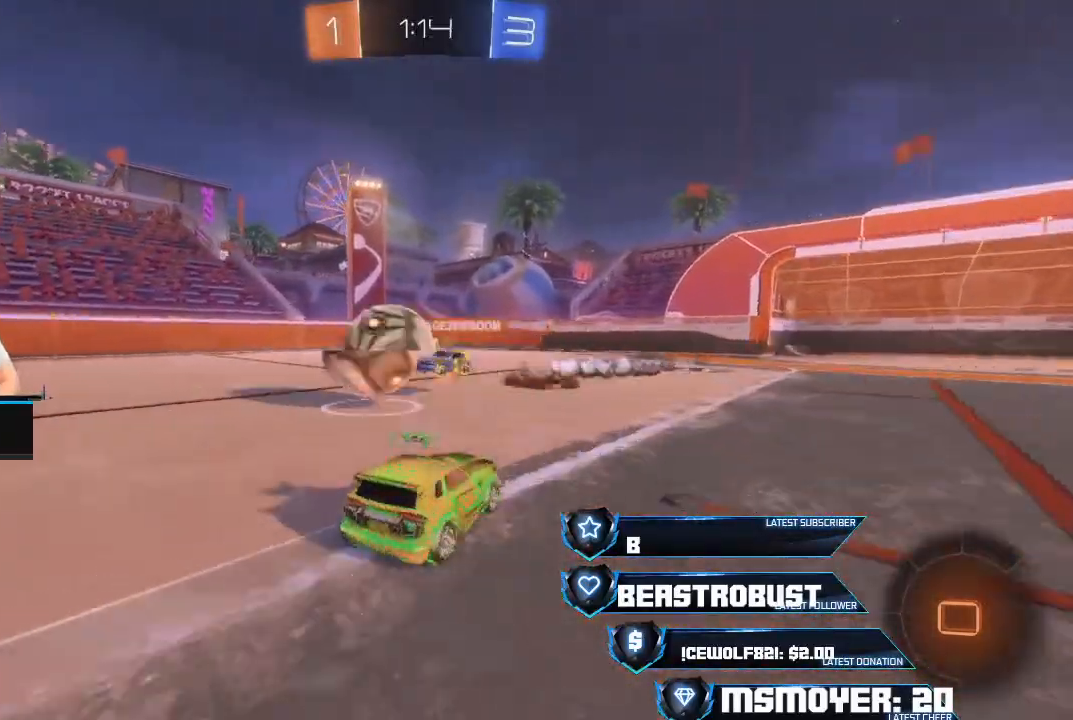
{"buttons": ["R2"], "left_stick": "left", "right_stick": "center", "events": [[33, "left_stick", "right"], [100, "left_stick", "center"], [367, "left_stick", "left"]]}
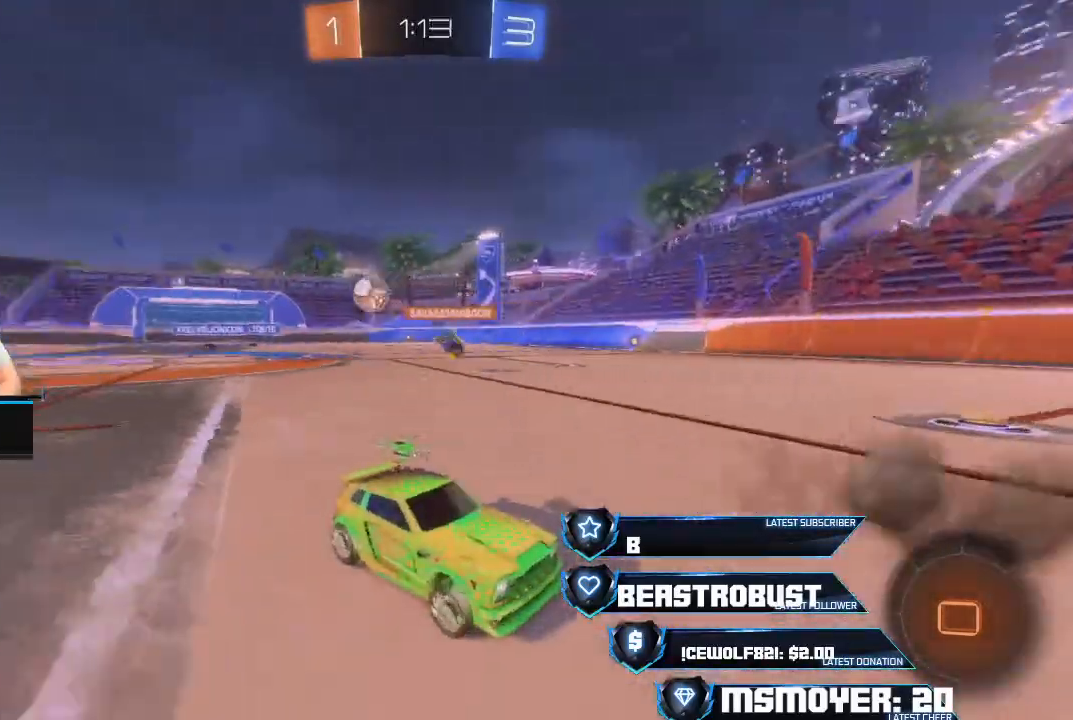
{"buttons": ["R2"], "left_stick": "right", "right_stick": "center", "events": [[300, "TRIANGLE", "down"], [300, "left_stick", "up-left"], [367, "TRIANGLE", "up"], [433, "left_stick", "right"]]}
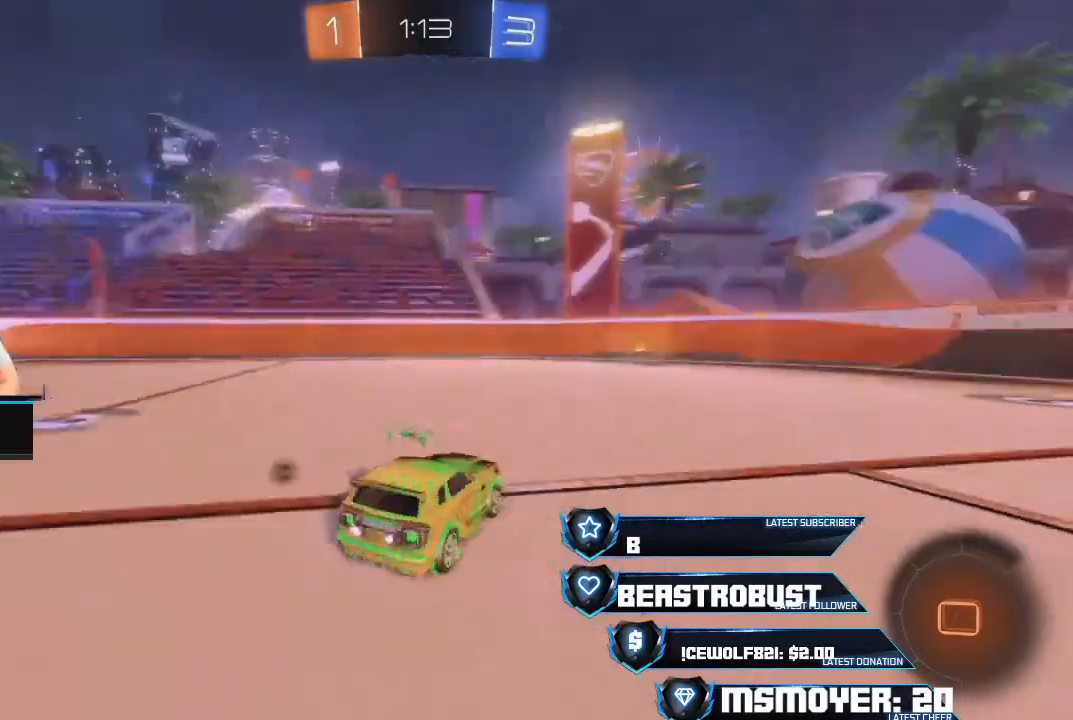
{"buttons": ["CROSS", "R2"], "left_stick": "left", "right_stick": "center", "events": [[33, "CROSS", "down"], [100, "left_stick", "center"], [300, "left_stick", "right"], [367, "left_stick", "center"], [500, "left_stick", "left"]]}
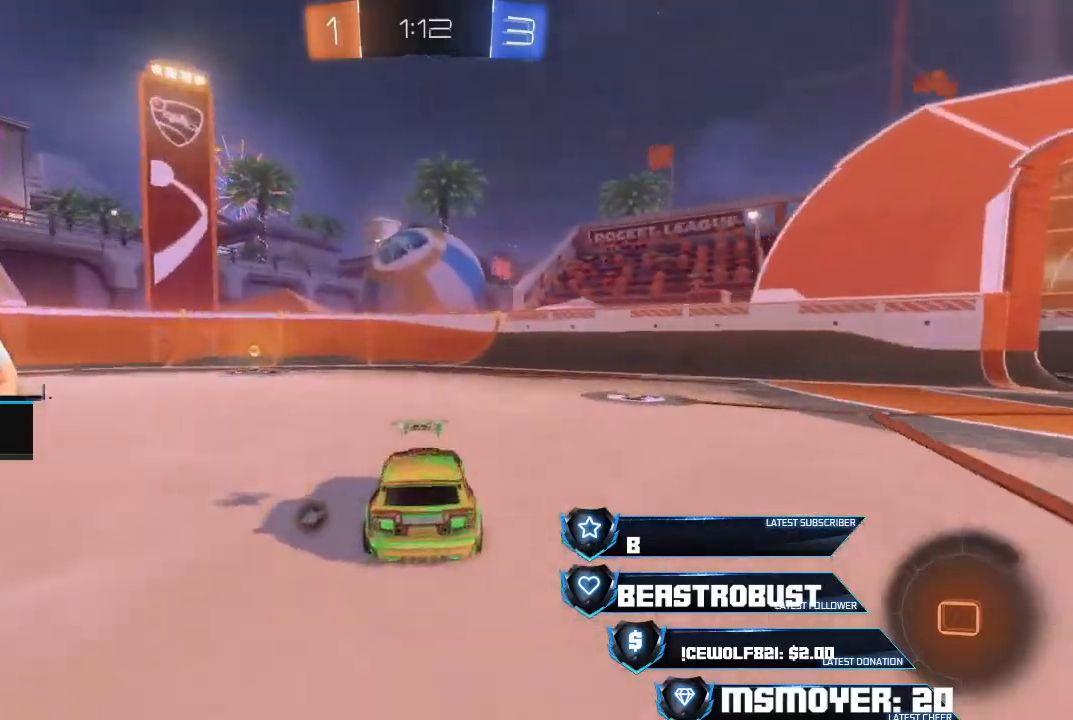
{"buttons": ["R2"], "left_stick": "left", "right_stick": "center", "events": [[133, "CROSS", "up"], [200, "left_stick", "center"], [300, "TRIANGLE", "down"], [400, "TRIANGLE", "up"], [500, "left_stick", "left"]]}
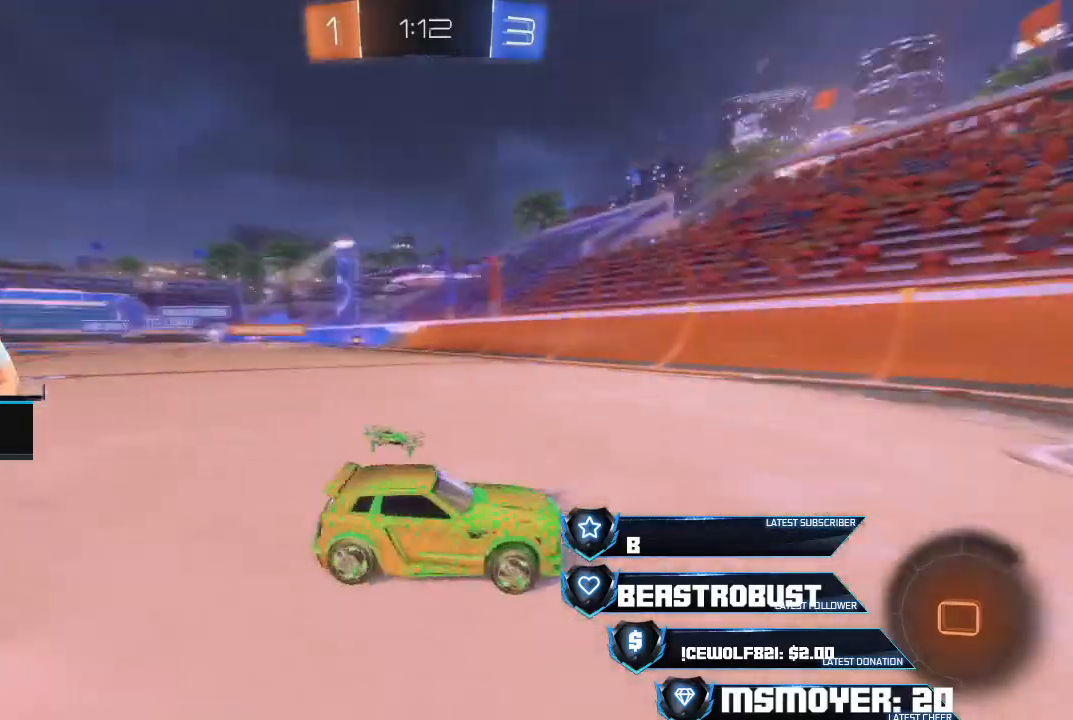
{"buttons": [], "left_stick": "left", "right_stick": "center", "events": [[67, "left_stick", "center"], [267, "left_stick", "left"], [400, "CIRCLE", "down"], [433, "R2", "up"], [500, "CIRCLE", "up"]]}
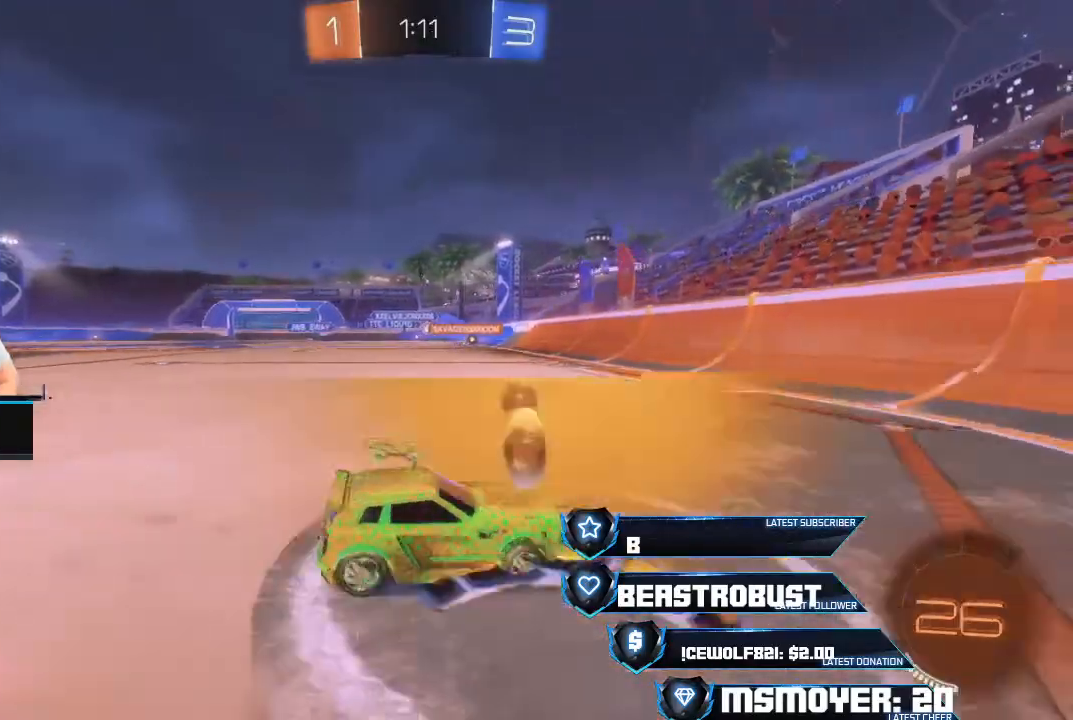
{"buttons": ["CROSS", "R2"], "left_stick": "left", "right_stick": "center", "events": [[67, "R2", "down"], [333, "CROSS", "down"]]}
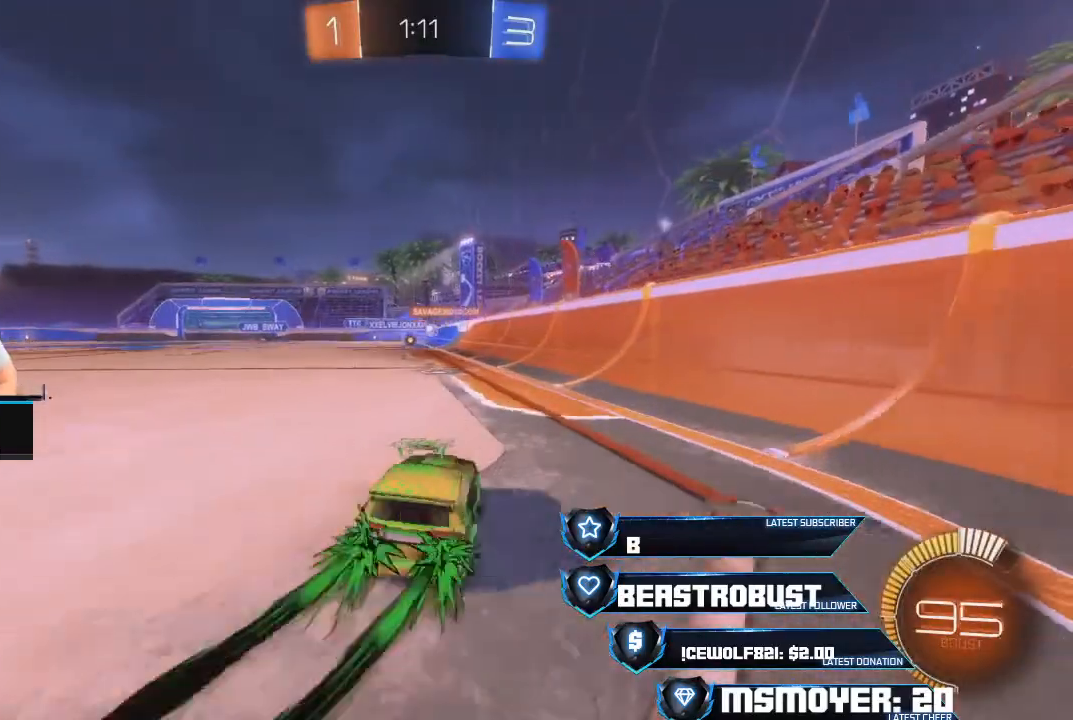
{"buttons": ["R2"], "left_stick": "right", "right_stick": "center", "events": [[200, "CROSS", "up"], [467, "left_stick", "right"]]}
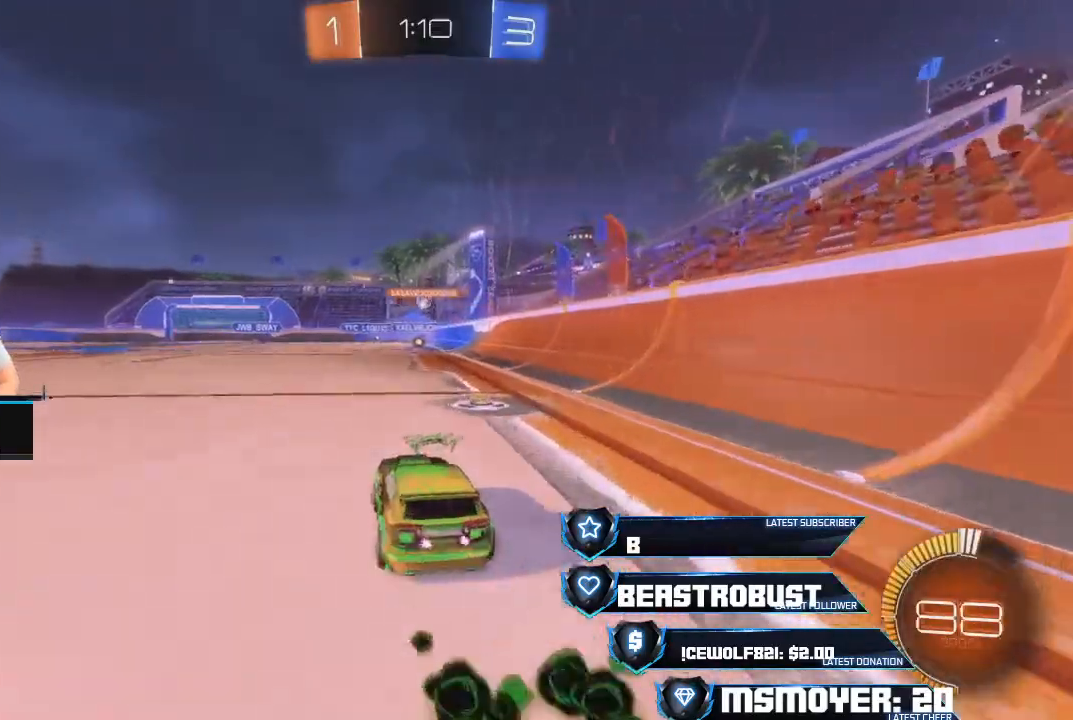
{"buttons": ["SQUARE", "R2"], "left_stick": "left", "right_stick": "center", "events": [[33, "CROSS", "down"], [67, "left_stick", "center"], [367, "SQUARE", "down"], [433, "SQUARE", "up"], [467, "CROSS", "up"], [467, "SQUARE", "down"], [500, "left_stick", "left"]]}
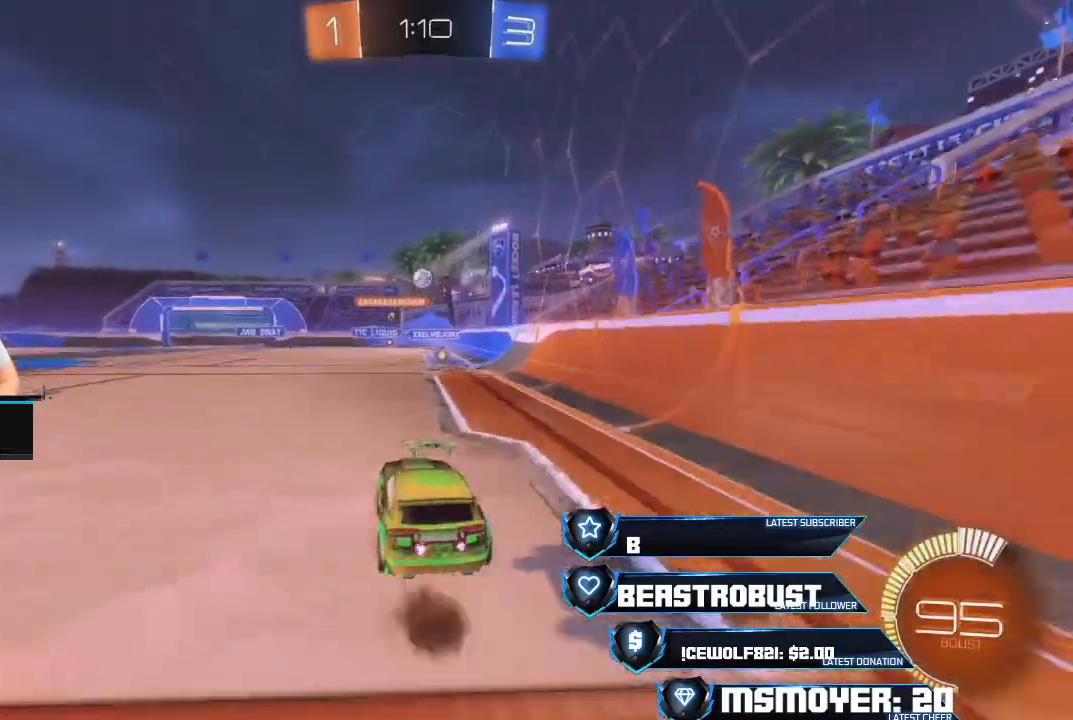
{"buttons": ["CROSS", "R2"], "left_stick": "center", "right_stick": "center", "events": [[33, "SQUARE", "up"], [67, "left_stick", "down-left"], [167, "CROSS", "down"], [300, "left_stick", "center"]]}
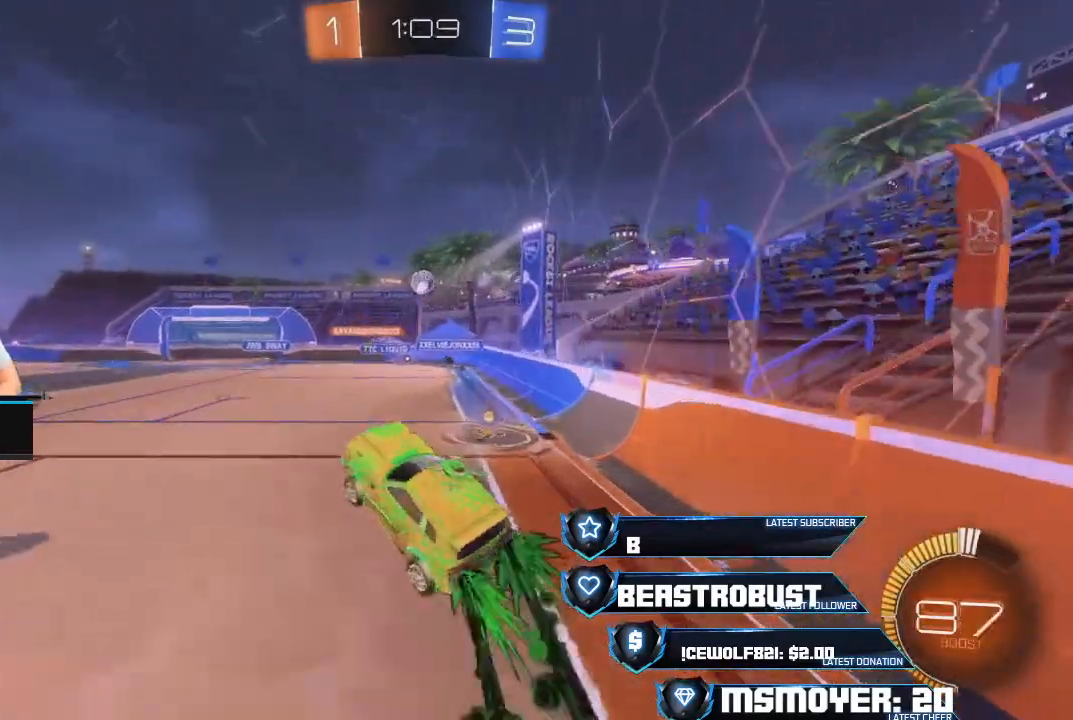
{"buttons": ["R2"], "left_stick": "up-right", "right_stick": "center", "events": [[100, "left_stick", "right"], [200, "CROSS", "up"], [333, "CROSS", "down"], [333, "left_stick", "center"], [467, "CROSS", "up"], [500, "left_stick", "up-right"]]}
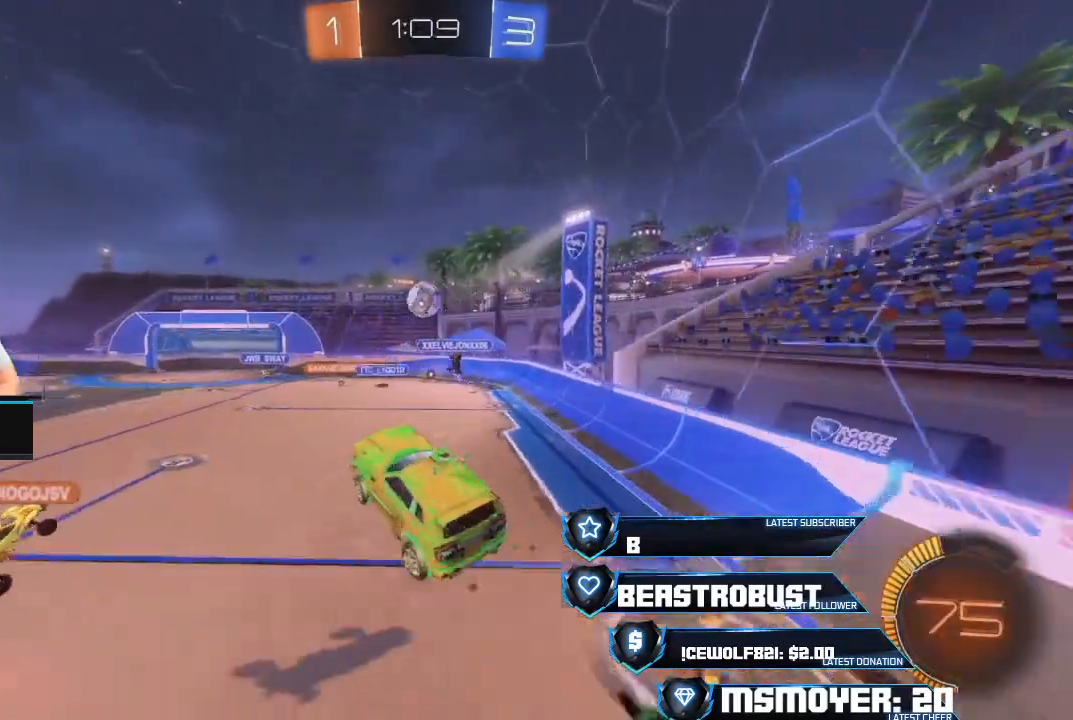
{"buttons": ["CROSS", "CIRCLE", "R2"], "left_stick": "down-left", "right_stick": "center", "events": [[133, "left_stick", "center"], [233, "CIRCLE", "down"], [267, "CROSS", "down"], [267, "left_stick", "right"], [333, "CROSS", "up"], [333, "left_stick", "center"], [367, "CIRCLE", "up"], [400, "CIRCLE", "down"], [400, "CROSS", "down"], [400, "left_stick", "down-left"]]}
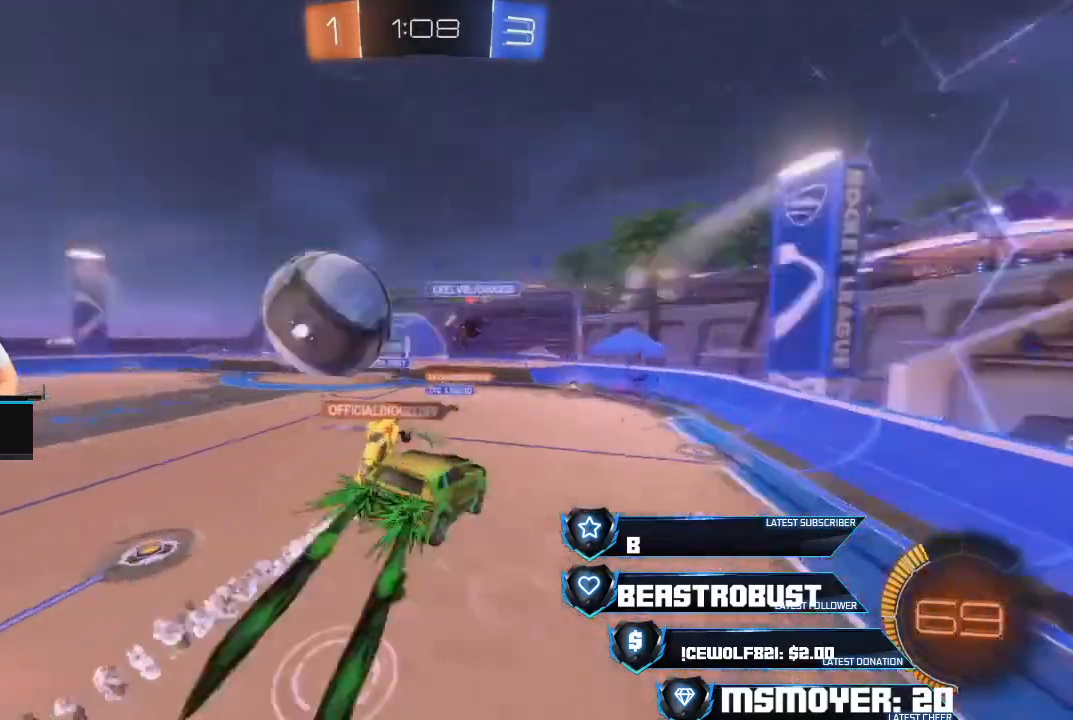
{"buttons": ["R2"], "left_stick": "center", "right_stick": "center", "events": [[100, "CIRCLE", "up"], [133, "CROSS", "up"], [300, "left_stick", "center"]]}
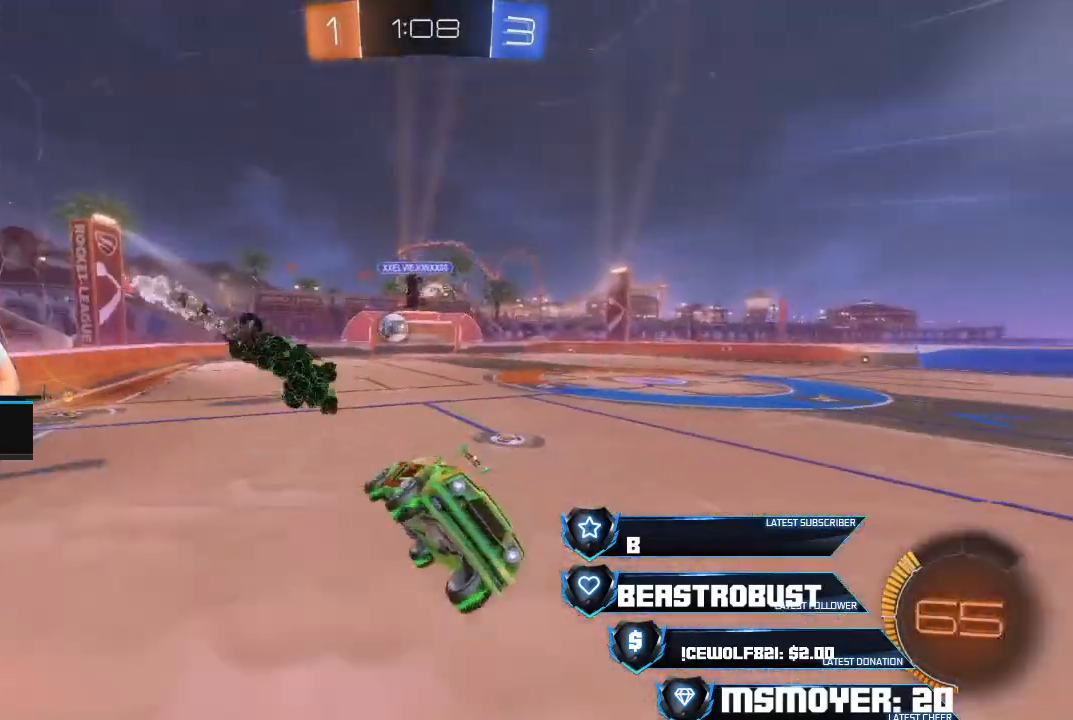
{"buttons": ["CROSS", "R2"], "left_stick": "left", "right_stick": "center", "events": [[133, "left_stick", "left"], [267, "CIRCLE", "down"], [267, "TRIANGLE", "down"], [400, "TRIANGLE", "up"], [433, "CIRCLE", "up"], [433, "CROSS", "down"]]}
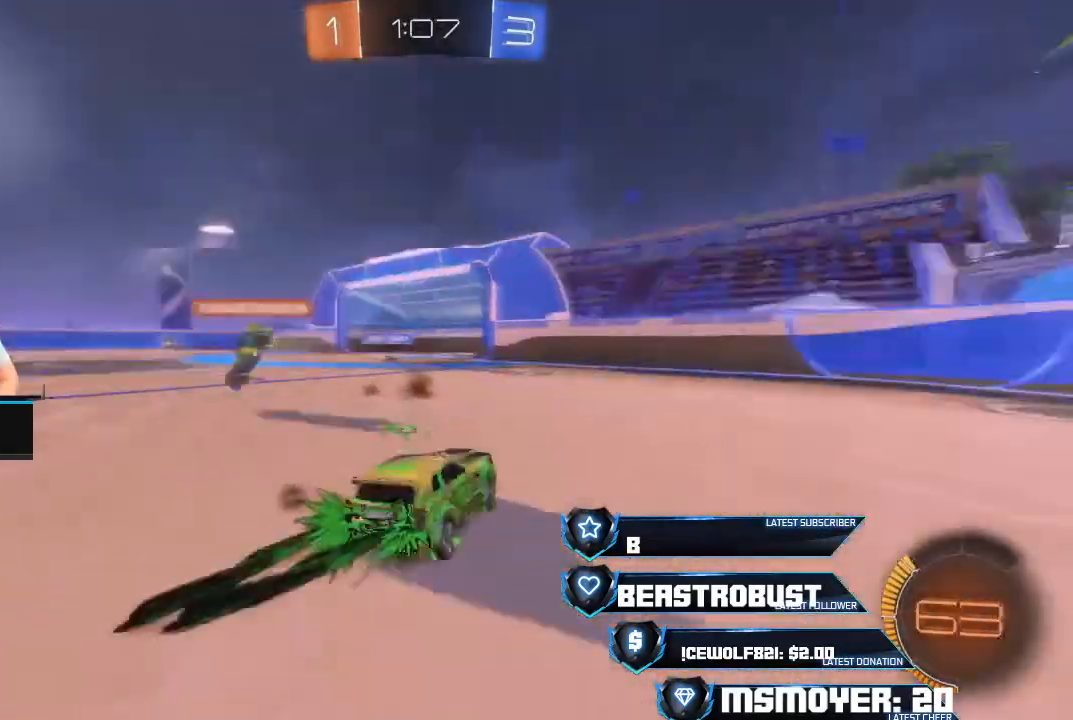
{"buttons": ["CROSS", "R2"], "left_stick": "left", "right_stick": "center", "events": []}
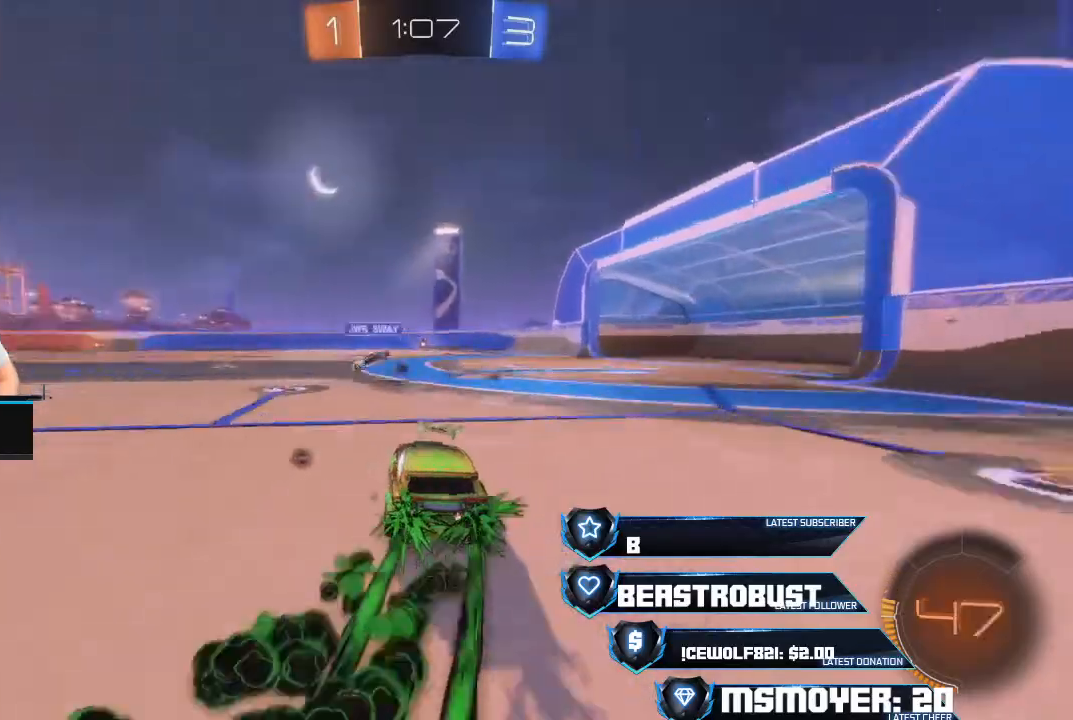
{"buttons": ["SQUARE", "L2", "R2"], "left_stick": "left", "right_stick": "center", "events": [[333, "CROSS", "up"], [367, "SQUARE", "down"], [400, "L2", "down"], [467, "SQUARE", "up"], [500, "SQUARE", "down"]]}
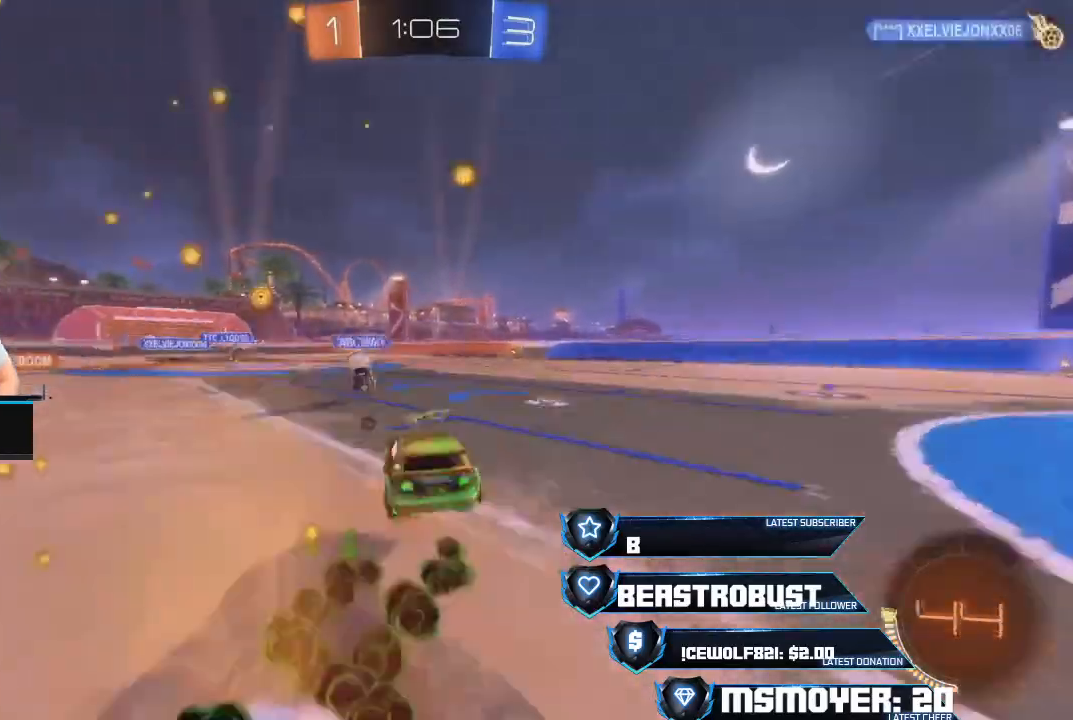
{"buttons": ["R2"], "left_stick": "center", "right_stick": "center", "events": [[67, "SQUARE", "up"], [100, "L2", "up"], [133, "left_stick", "center"], [167, "R2", "up"], [400, "R2", "down"]]}
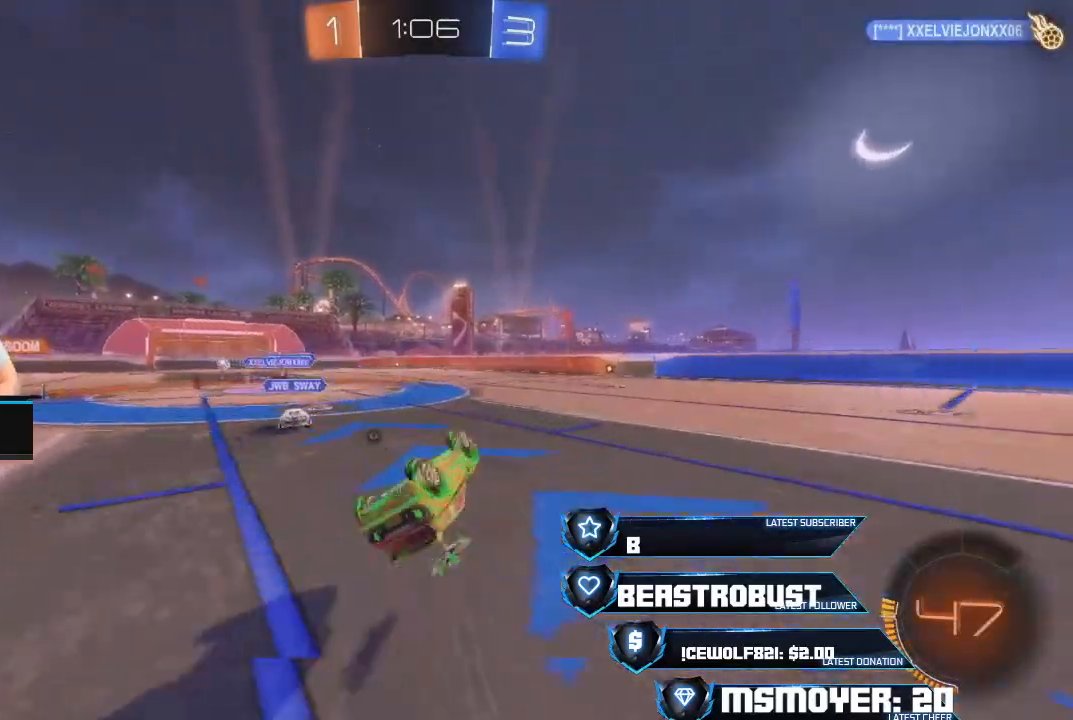
{"buttons": ["R2"], "left_stick": "center", "right_stick": "center", "events": [[200, "left_stick", "left"], [267, "left_stick", "center"], [400, "TRIANGLE", "down"], [467, "TRIANGLE", "up"]]}
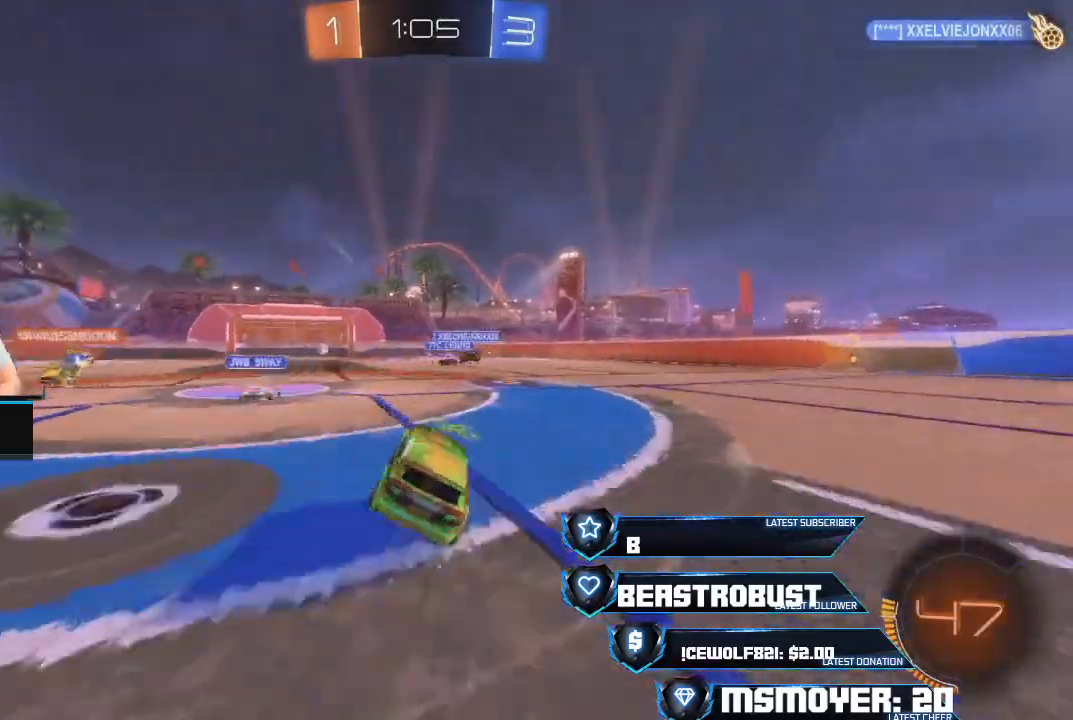
{"buttons": ["SQUARE", "R2"], "left_stick": "center", "right_stick": "center", "events": [[167, "CROSS", "down"], [333, "CROSS", "up"], [367, "SQUARE", "down"], [467, "SQUARE", "up"], [500, "SQUARE", "down"]]}
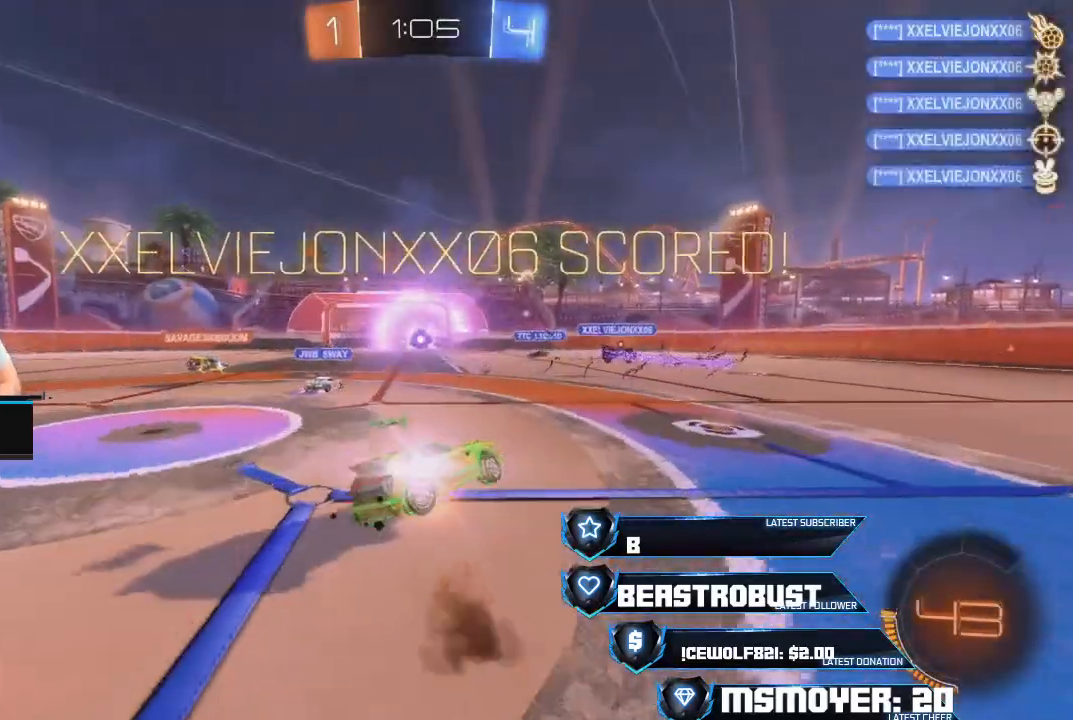
{"buttons": [], "left_stick": "center", "right_stick": "center", "events": [[100, "SQUARE", "up"], [167, "left_stick", "down"], [233, "L2", "down"], [233, "left_stick", "down-left"], [500, "L2", "up"], [500, "R2", "up"], [500, "left_stick", "center"]]}
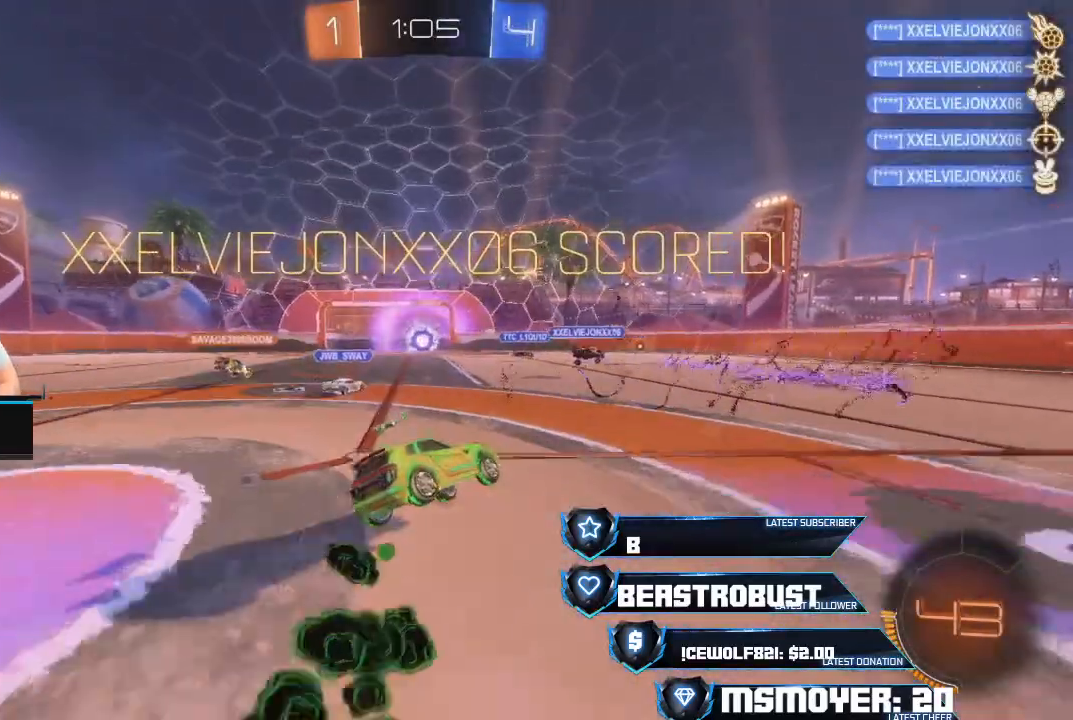
{"buttons": [], "left_stick": "center", "right_stick": "center", "events": [[100, "START", "down"], [200, "START", "up"]]}
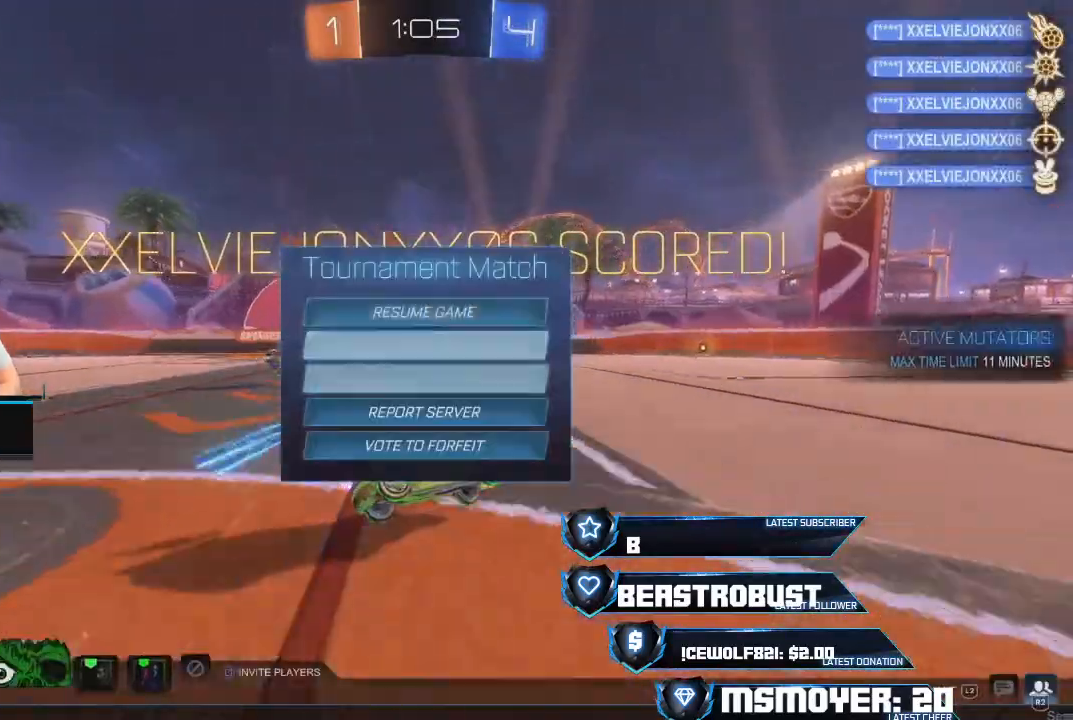
{"buttons": ["CROSS"], "left_stick": "center", "right_stick": "center", "events": [[467, "CROSS", "down"]]}
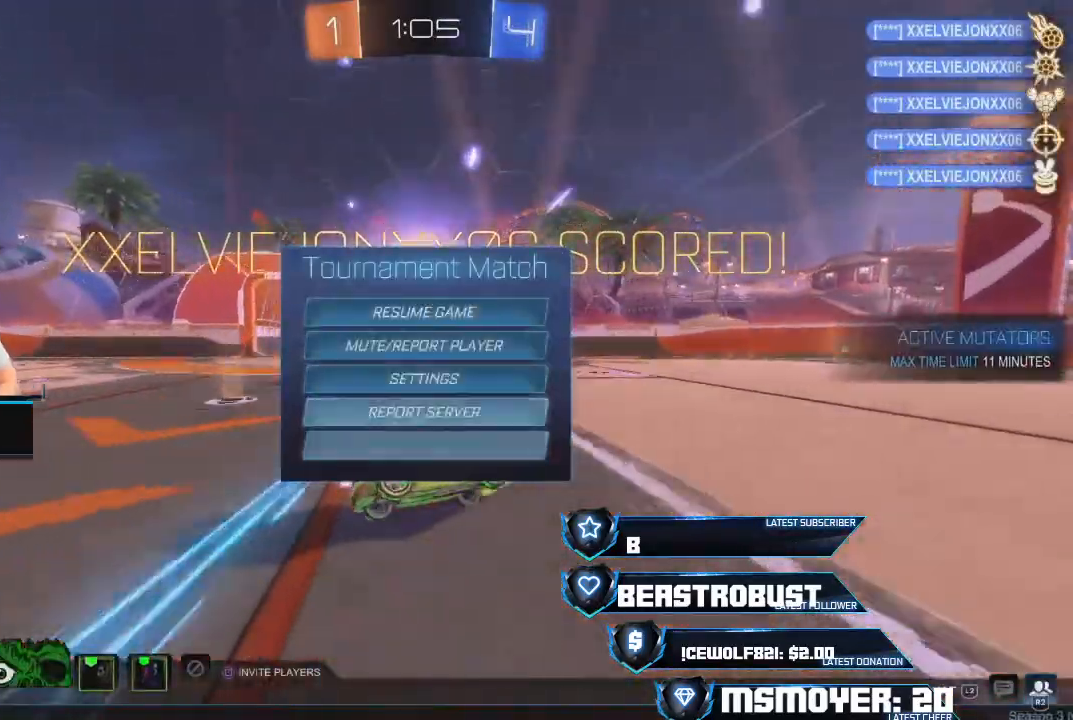
{"buttons": [], "left_stick": "center", "right_stick": "center", "events": [[67, "CROSS", "up"]]}
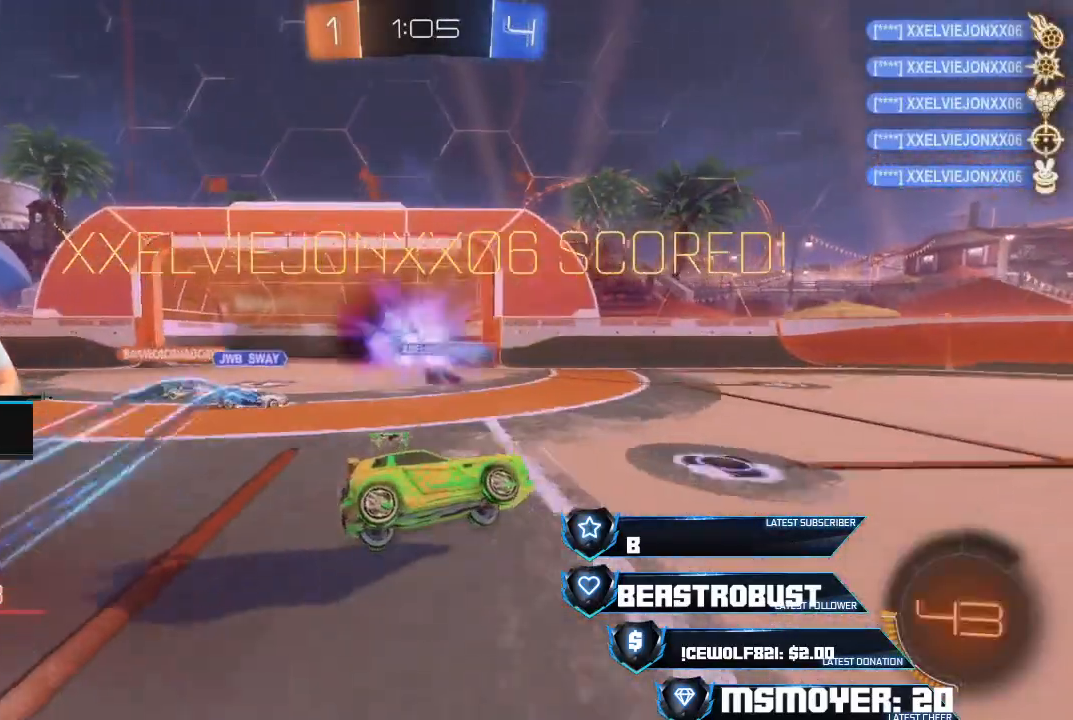
{"buttons": [], "left_stick": "center", "right_stick": "center", "events": []}
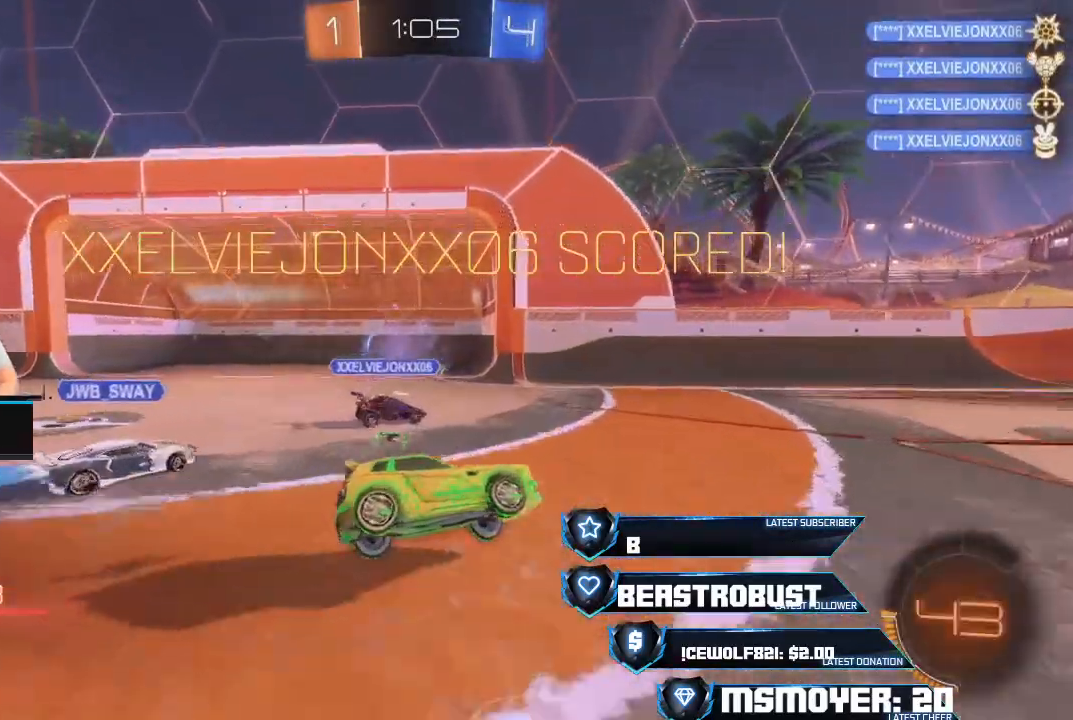
{"buttons": ["L1"], "left_stick": "center", "right_stick": "center", "events": [[100, "L1", "down"]]}
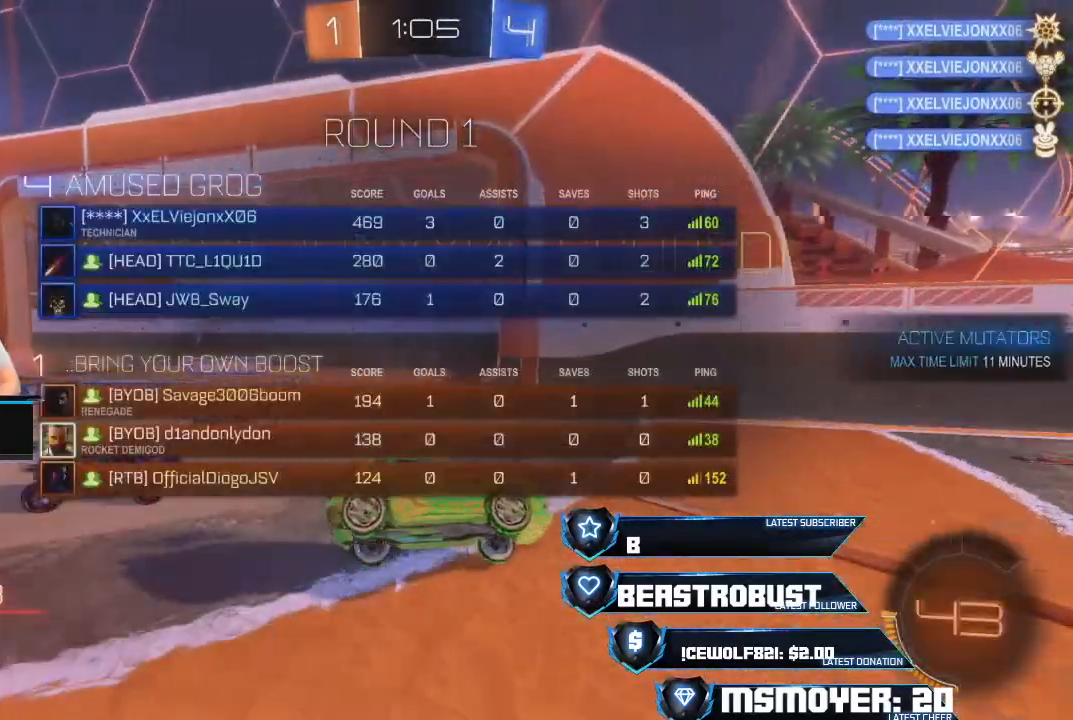
{"buttons": [], "left_stick": "center", "right_stick": "center", "events": [[133, "L1", "up"]]}